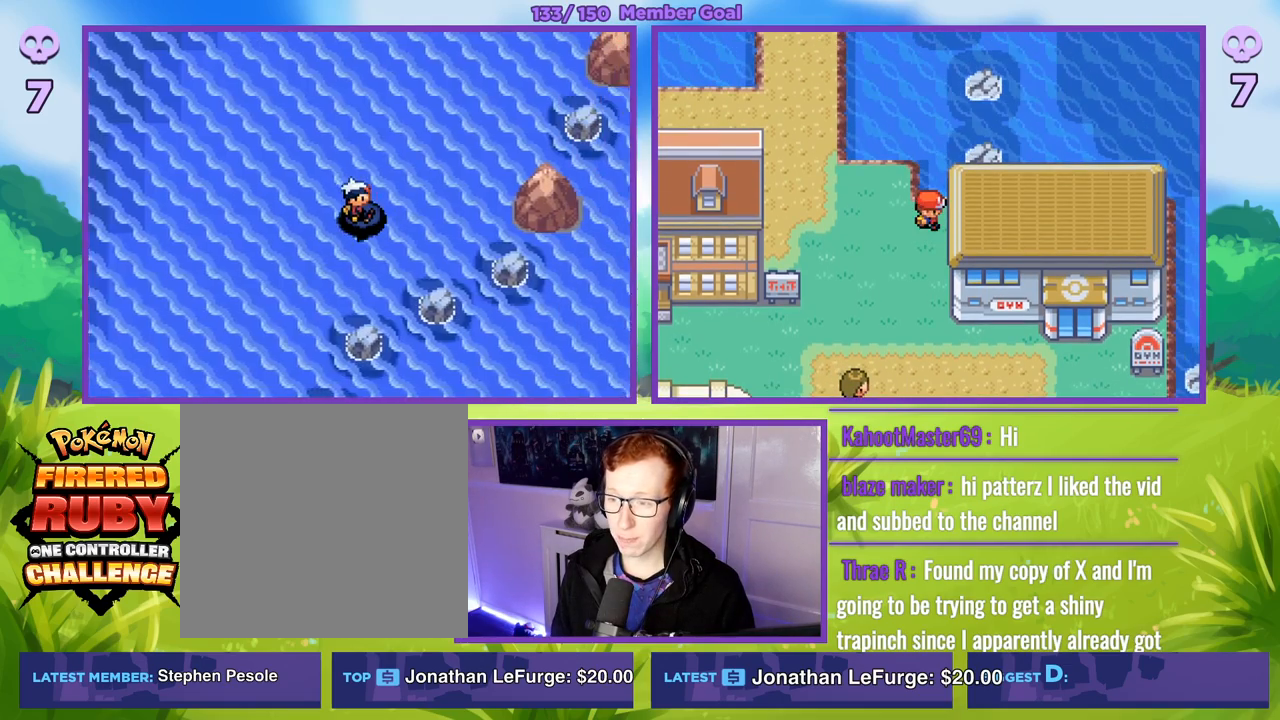
Gameplay with a controller (Xbox layout); each line is a JSON object with the inputs held at the frame after it. "events" lists button and stick changes between this image and that frame as [ms after this image, input, new state], when the widget could be followed in between.
{"buttons": [], "left_stick": "up", "right_stick": "center", "events": [[350, "left_stick", "up-right"], [467, "left_stick", "up"]]}
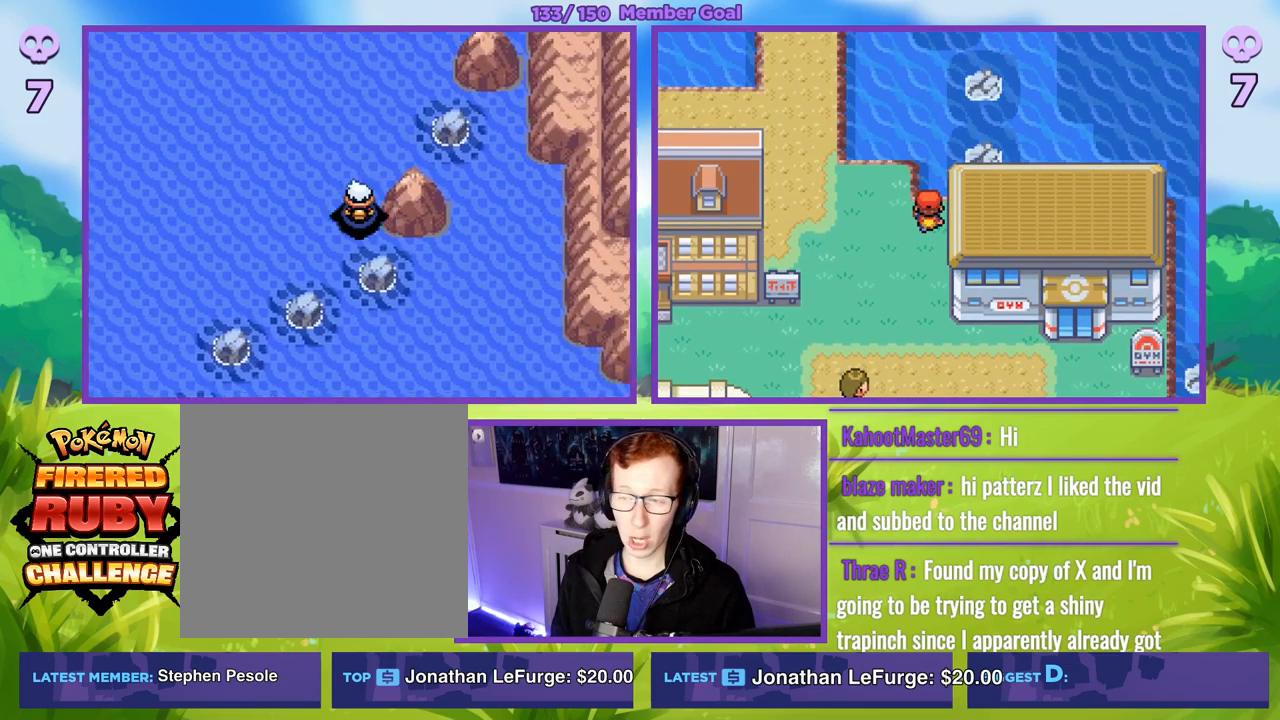
{"buttons": [], "left_stick": "up", "right_stick": "center", "events": []}
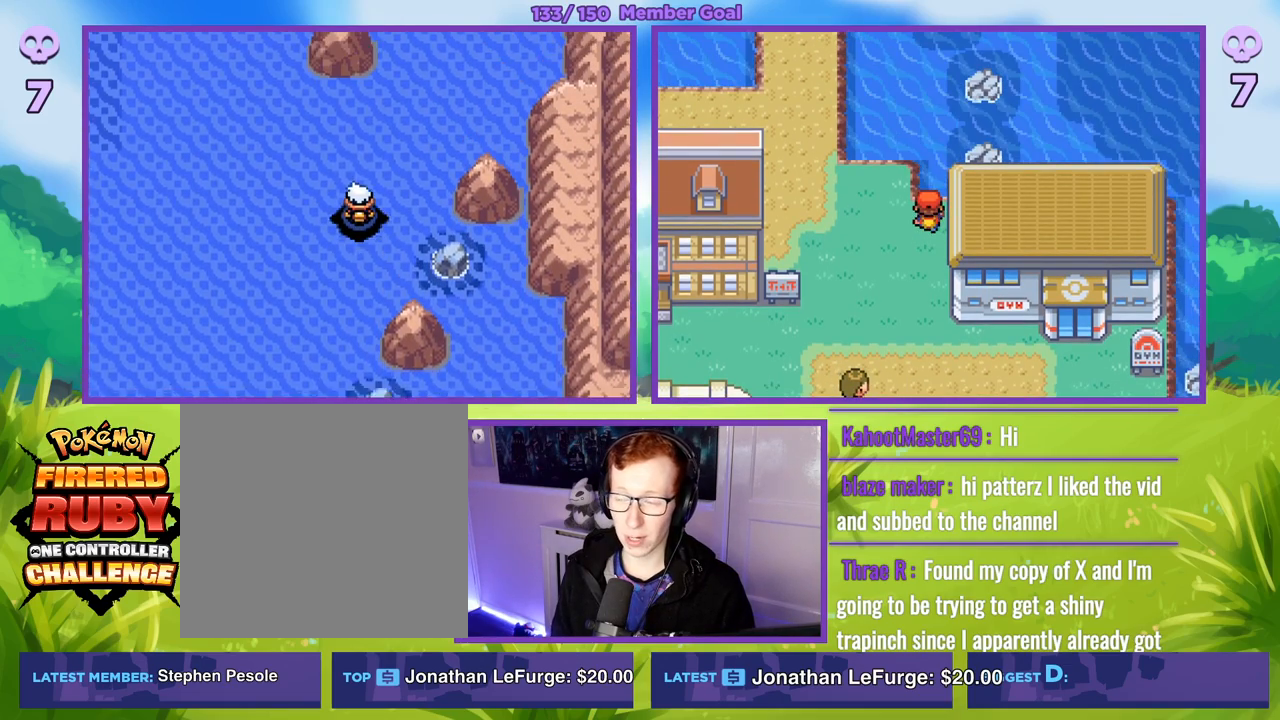
{"buttons": [], "left_stick": "up-right", "right_stick": "center", "events": [[267, "left_stick", "up-right"]]}
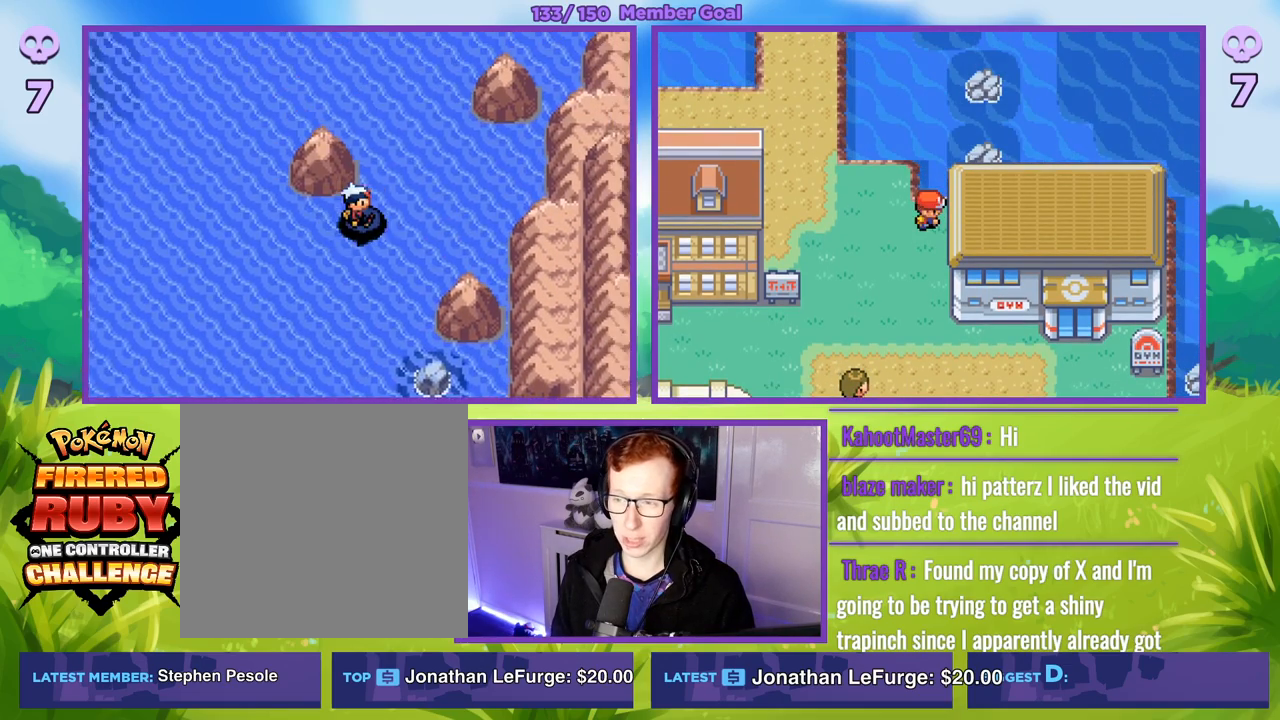
{"buttons": [], "left_stick": "up", "right_stick": "center", "events": [[200, "left_stick", "up"]]}
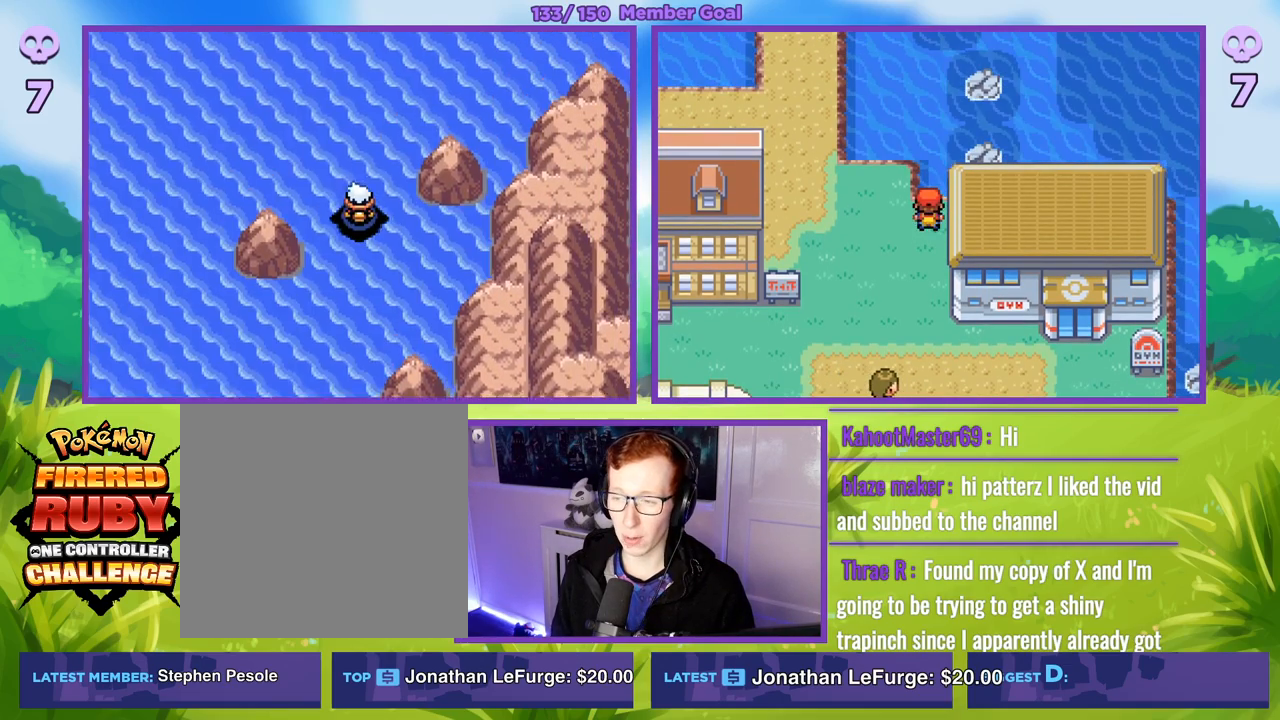
{"buttons": [], "left_stick": "right", "right_stick": "center", "events": [[267, "left_stick", "up-right"], [383, "left_stick", "right"]]}
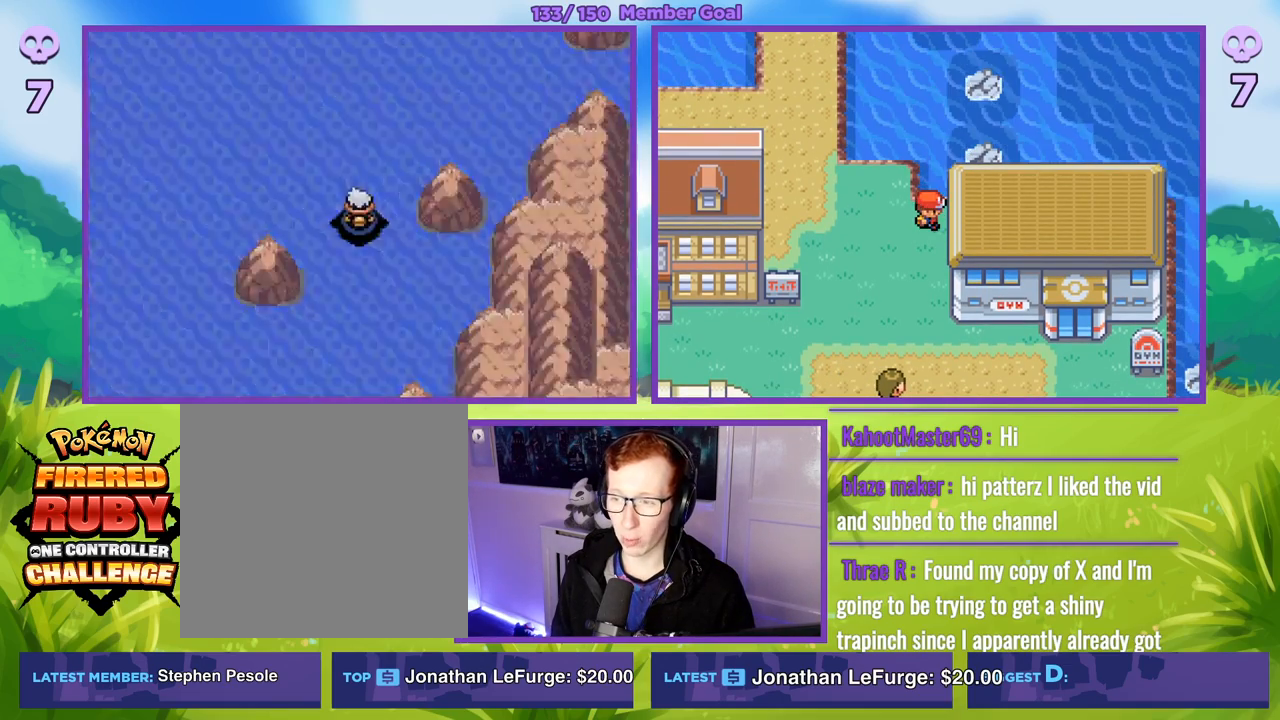
{"buttons": ["R1"], "left_stick": "center", "right_stick": "center", "events": [[133, "left_stick", "center"], [200, "R1", "down"], [250, "A", "down"], [333, "A", "up"]]}
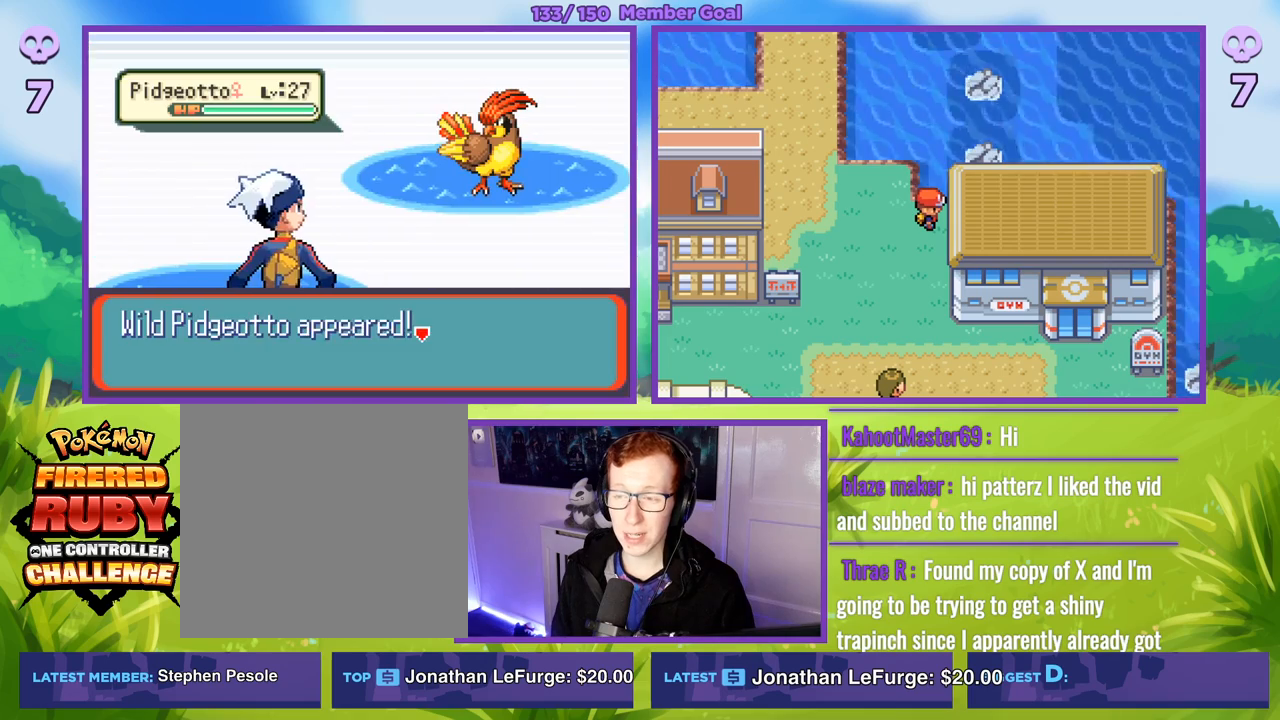
{"buttons": [], "left_stick": "down-right", "right_stick": "center", "events": [[67, "A", "down"], [150, "A", "up"], [317, "R1", "up"], [383, "left_stick", "right"], [500, "left_stick", "down-right"]]}
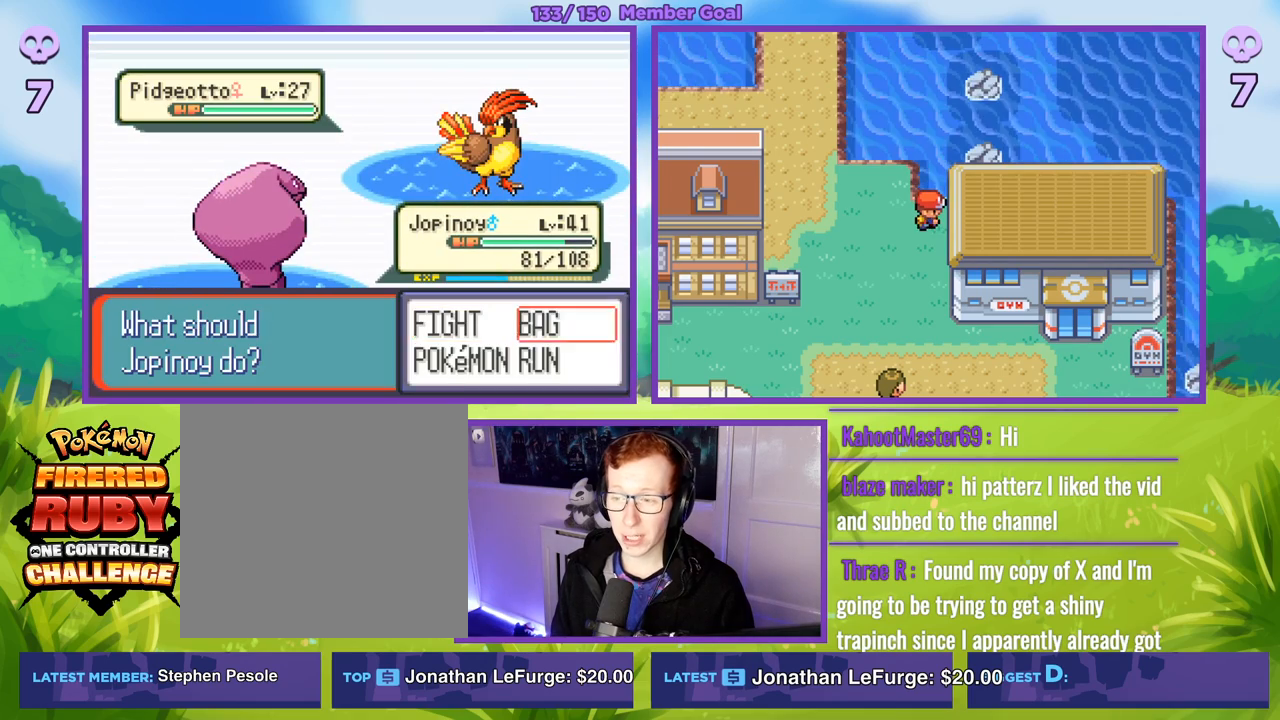
{"buttons": [], "left_stick": "center", "right_stick": "center", "events": [[133, "R1", "down"], [133, "left_stick", "center"], [150, "A", "down"], [217, "A", "up"], [450, "R1", "up"]]}
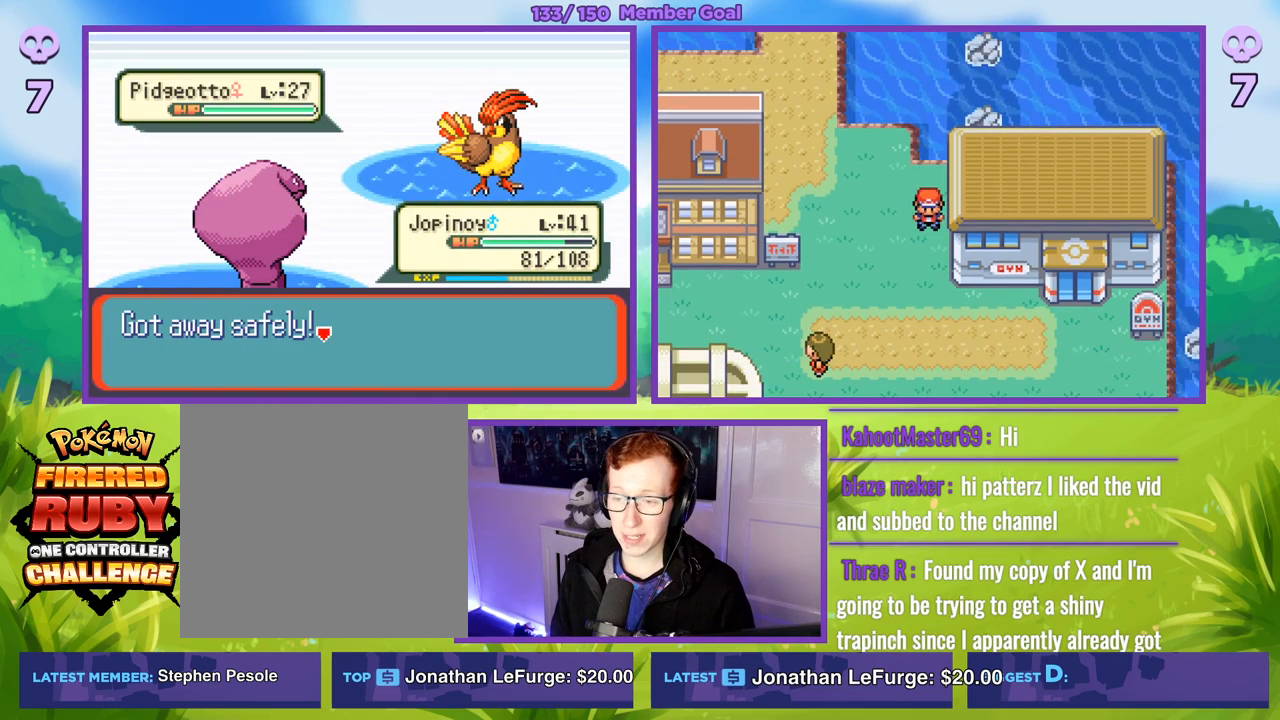
{"buttons": ["R1"], "left_stick": "center", "right_stick": "center", "events": [[17, "left_stick", "up"], [383, "A", "down"], [383, "R1", "down"], [417, "left_stick", "center"], [467, "A", "up"]]}
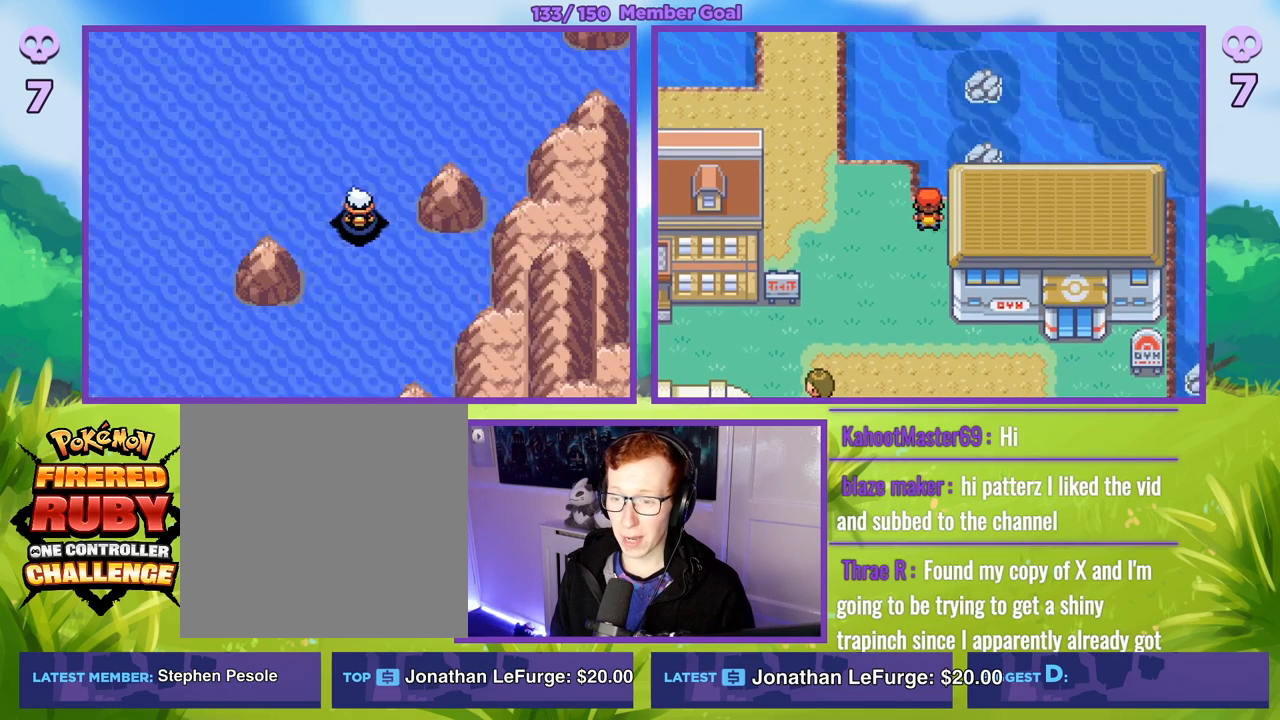
{"buttons": [], "left_stick": "right", "right_stick": "center", "events": [[100, "R1", "up"], [200, "left_stick", "up"], [467, "left_stick", "right"]]}
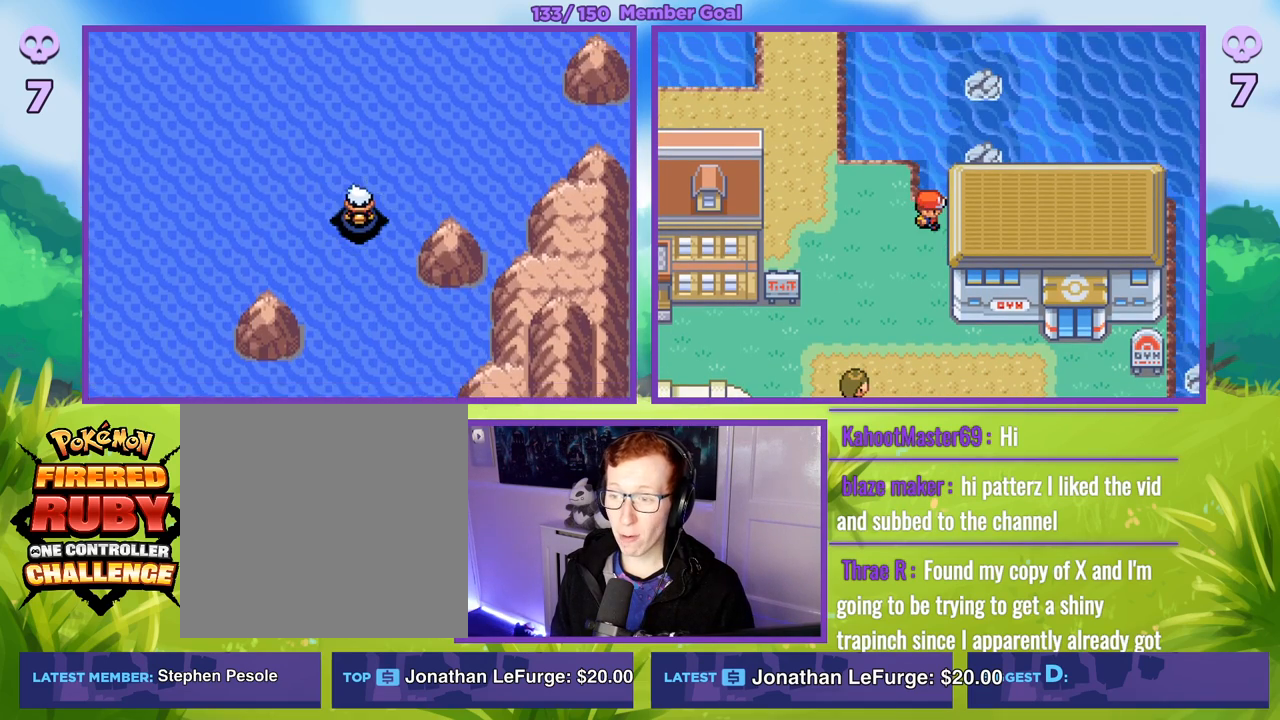
{"buttons": [], "left_stick": "right", "right_stick": "center", "events": []}
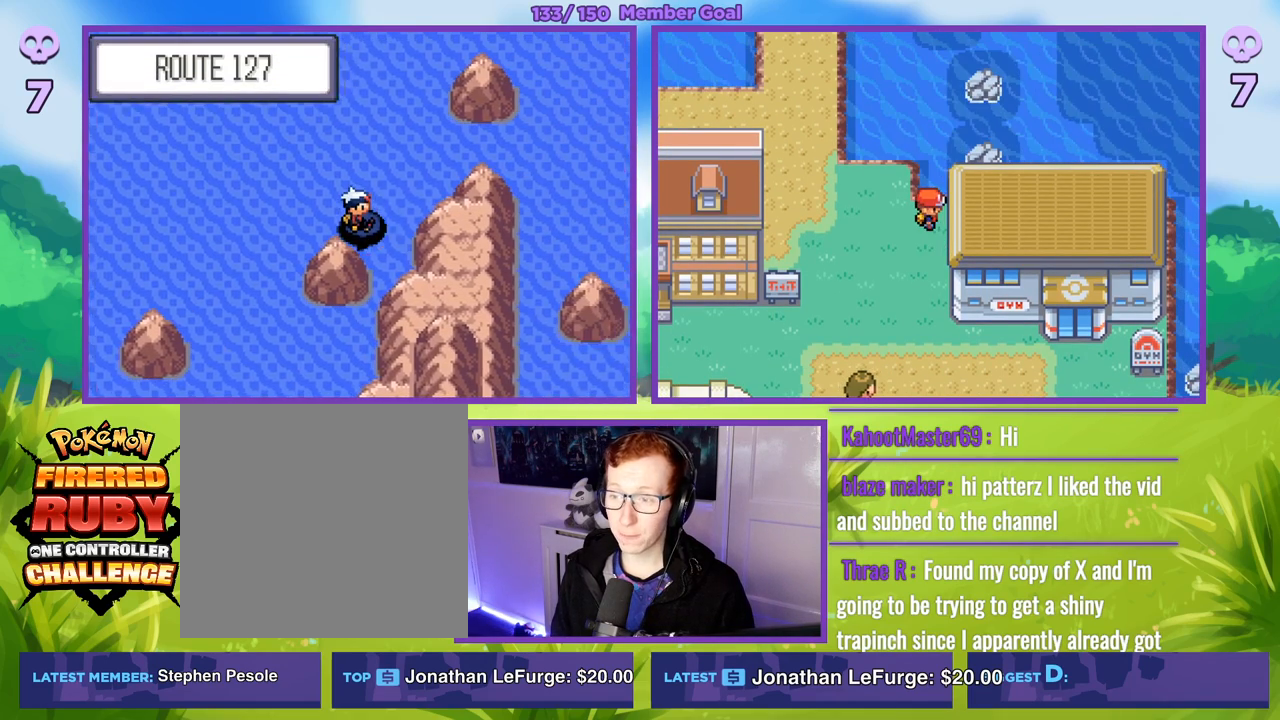
{"buttons": [], "left_stick": "right", "right_stick": "center", "events": [[50, "left_stick", "up-right"], [250, "left_stick", "right"]]}
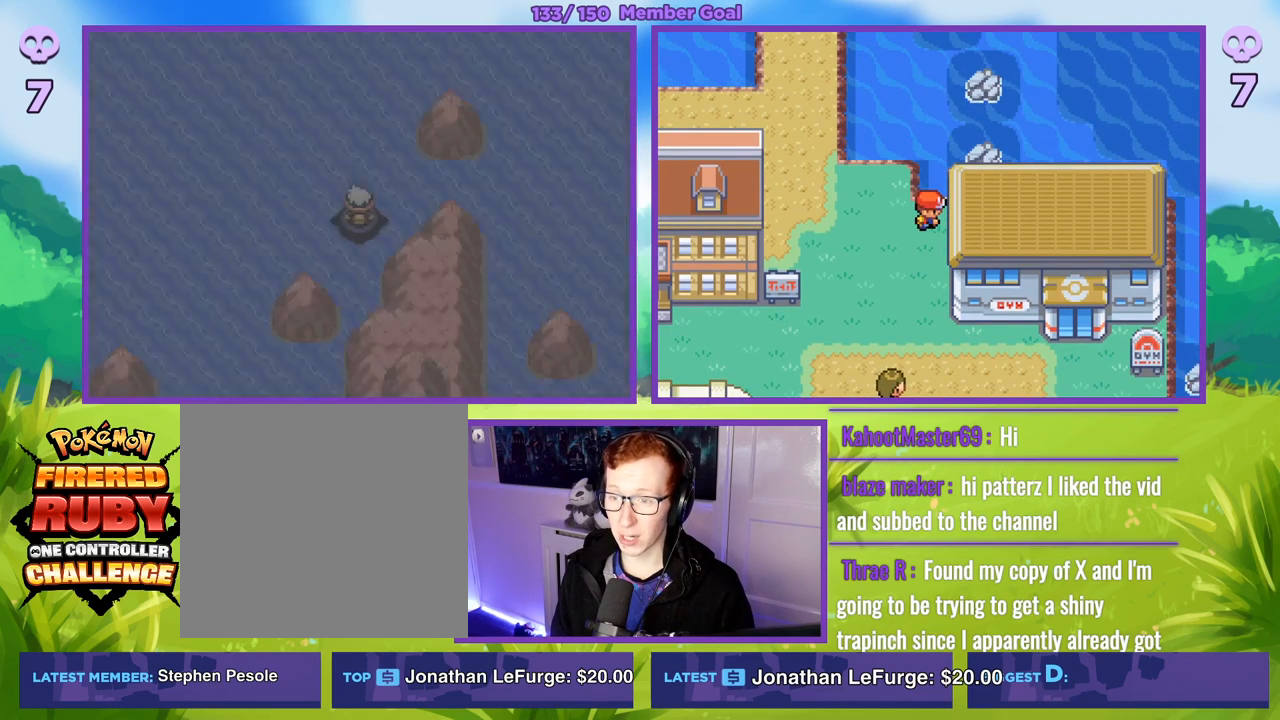
{"buttons": ["R1"], "left_stick": "center", "right_stick": "center", "events": [[250, "left_stick", "center"], [333, "R1", "down"]]}
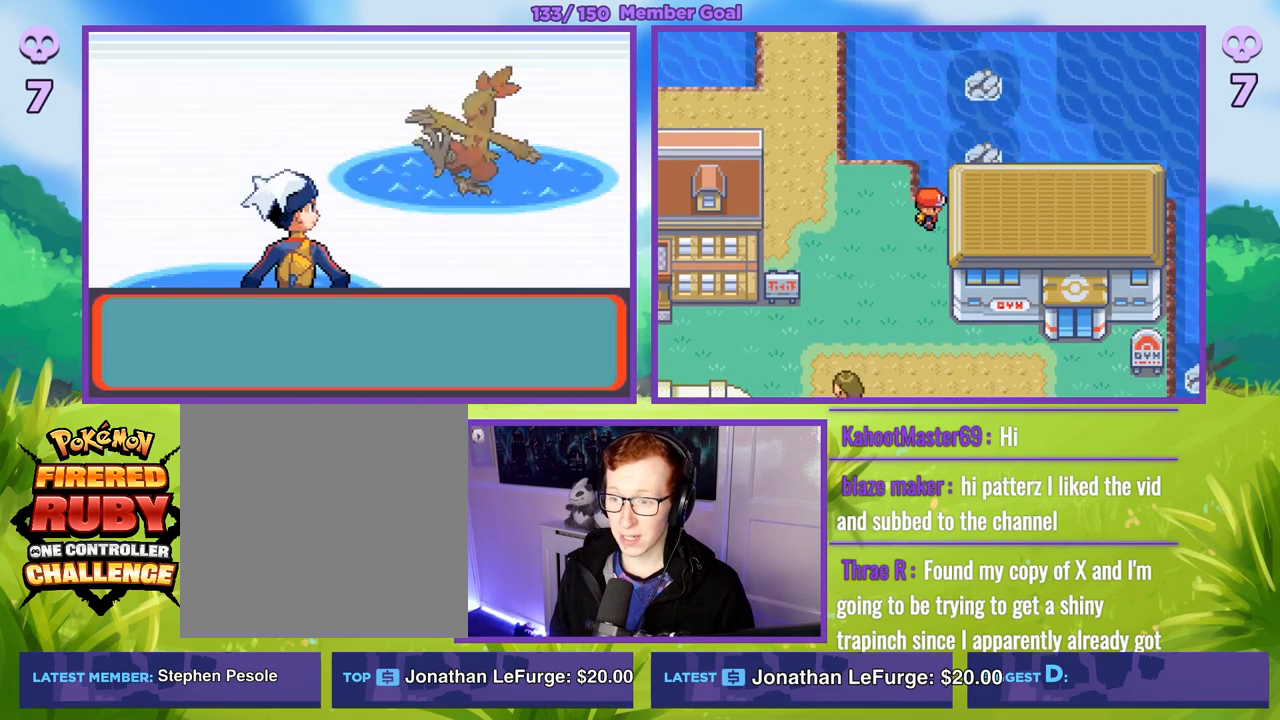
{"buttons": [], "left_stick": "center", "right_stick": "center", "events": [[200, "A", "down"], [317, "A", "up"], [467, "R1", "up"]]}
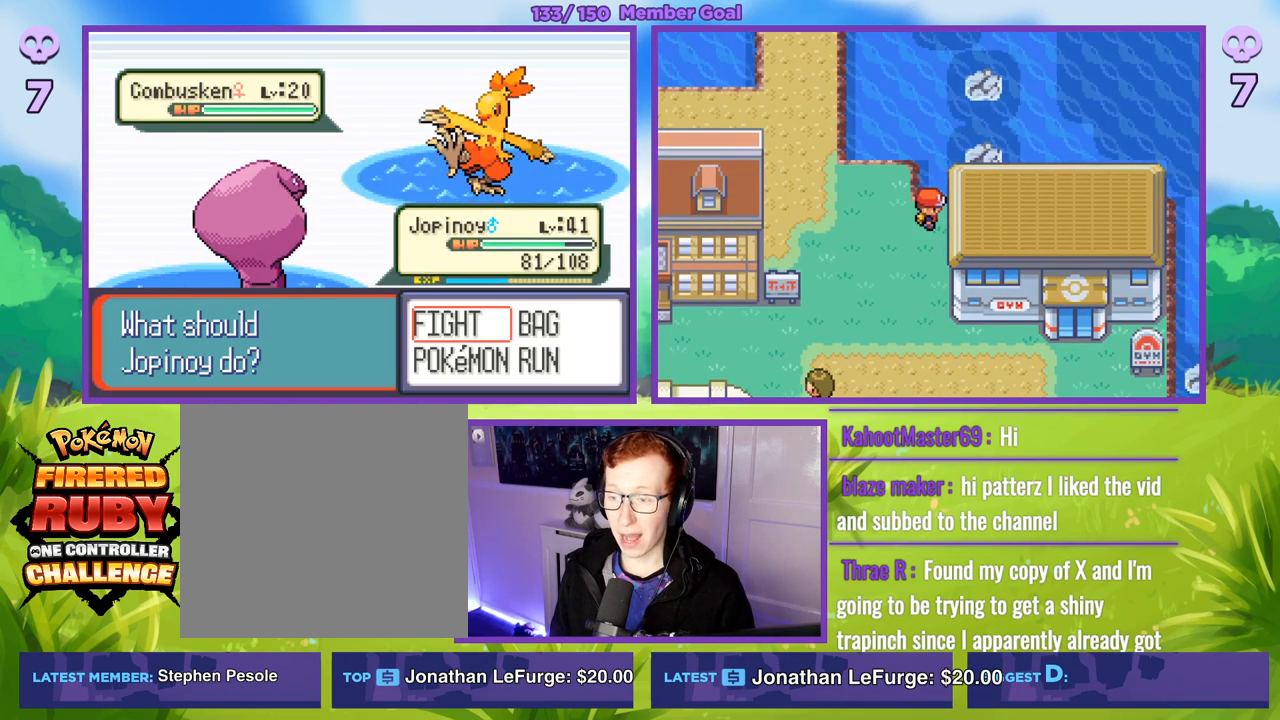
{"buttons": [], "left_stick": "center", "right_stick": "center", "events": [[67, "left_stick", "right"], [267, "left_stick", "down"], [333, "left_stick", "center"]]}
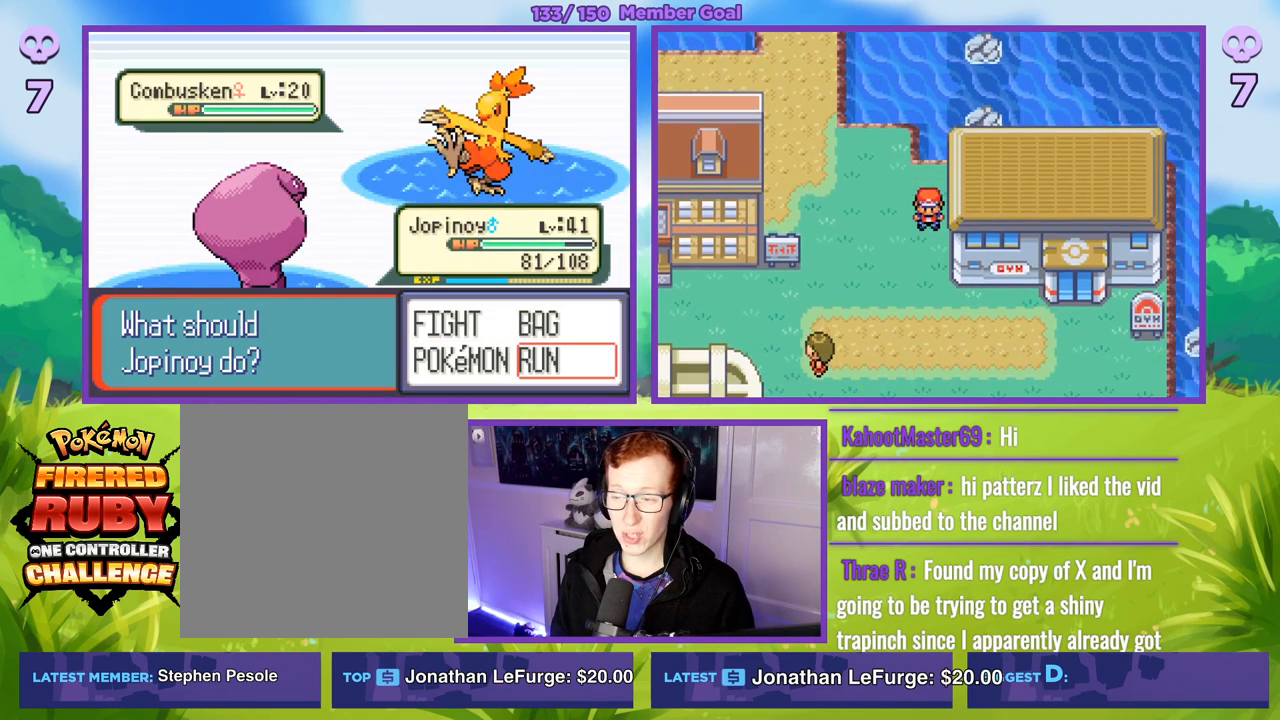
{"buttons": [], "left_stick": "center", "right_stick": "center", "events": []}
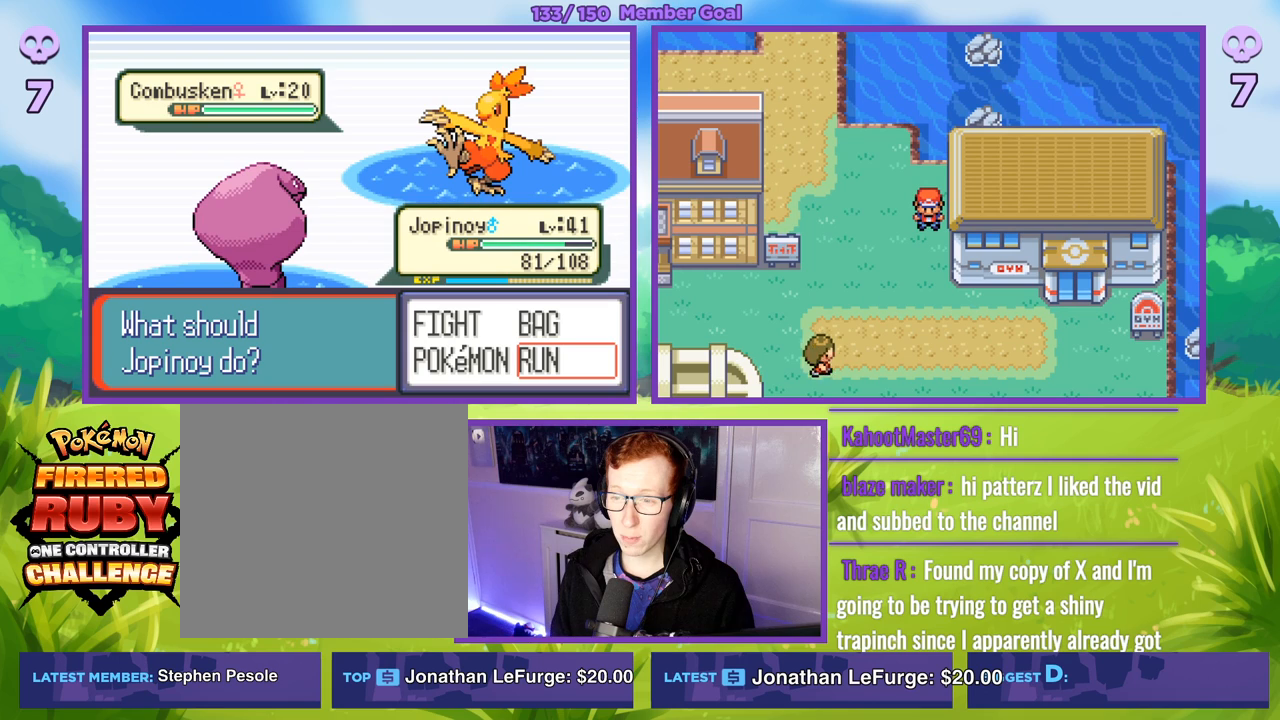
{"buttons": [], "left_stick": "center", "right_stick": "center", "events": []}
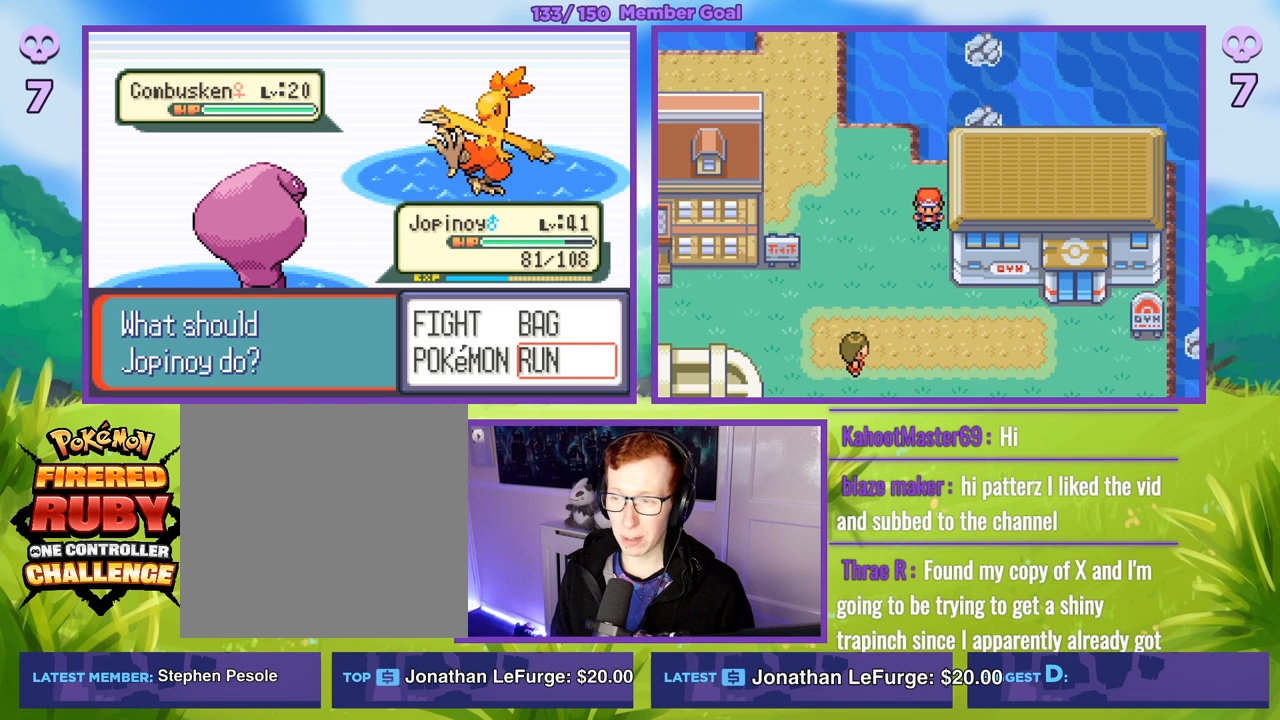
{"buttons": [], "left_stick": "center", "right_stick": "center", "events": []}
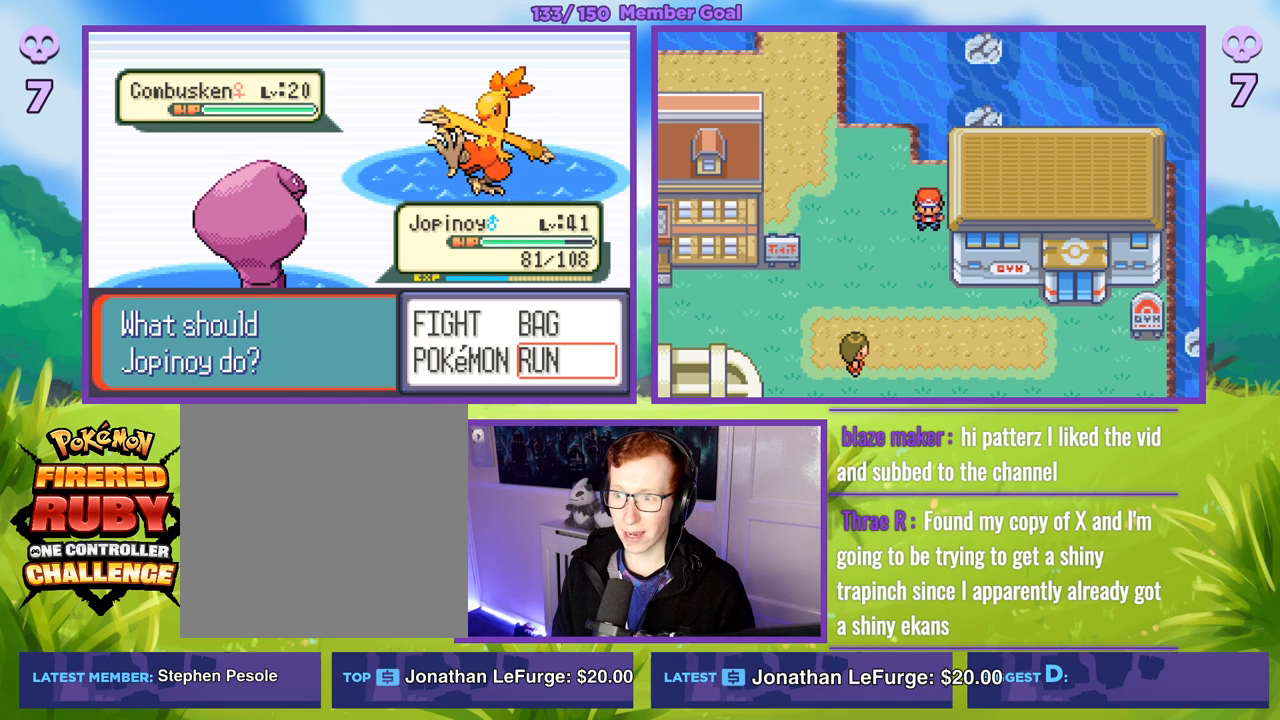
{"buttons": [], "left_stick": "center", "right_stick": "center", "events": []}
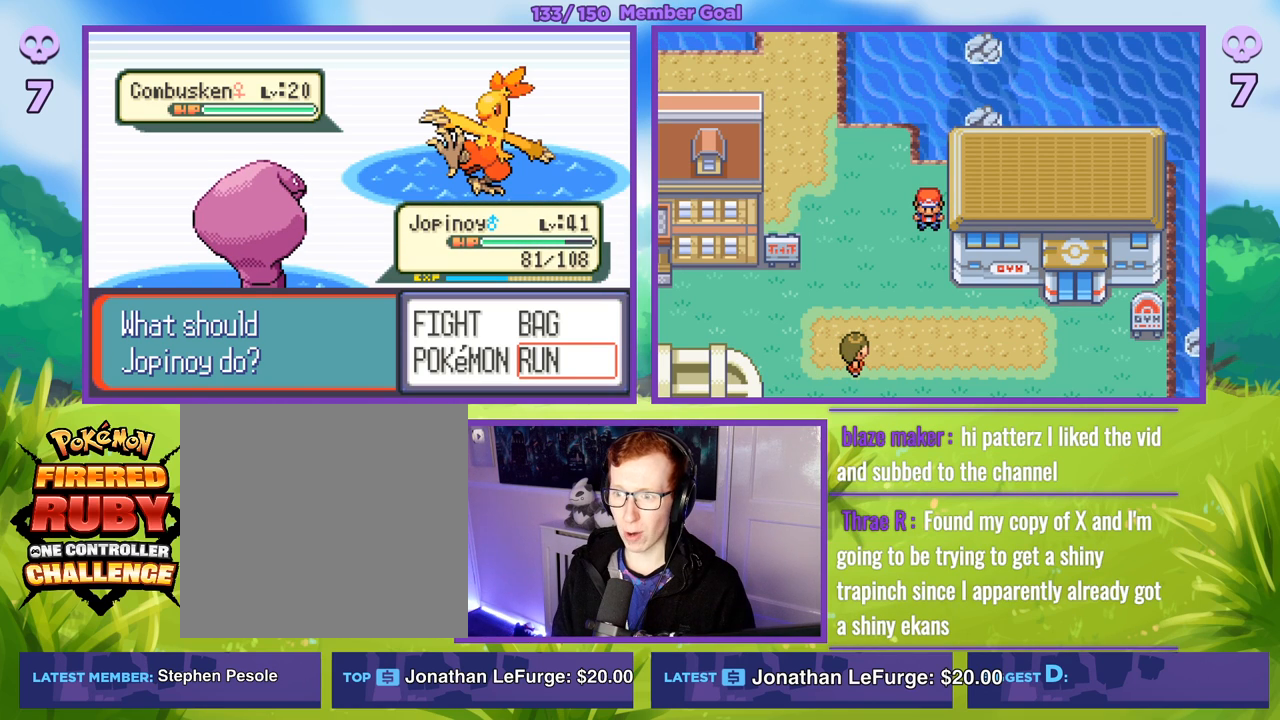
{"buttons": [], "left_stick": "center", "right_stick": "center", "events": []}
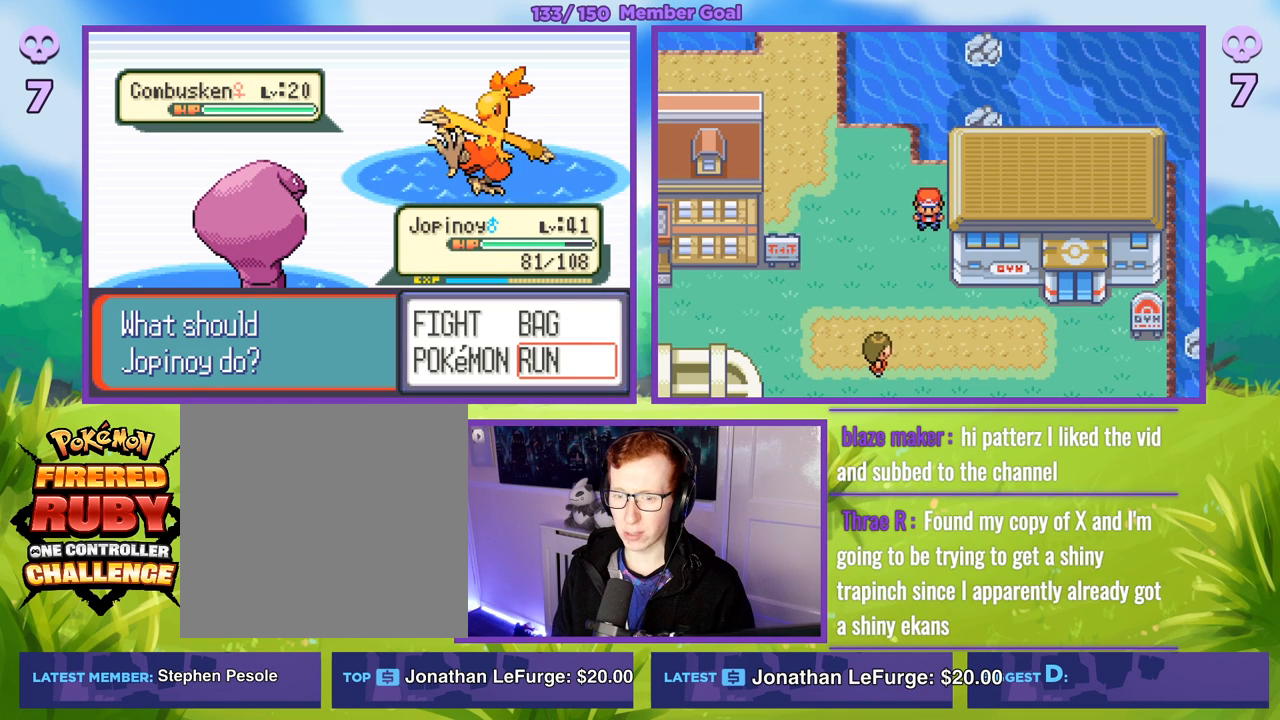
{"buttons": [], "left_stick": "center", "right_stick": "center", "events": []}
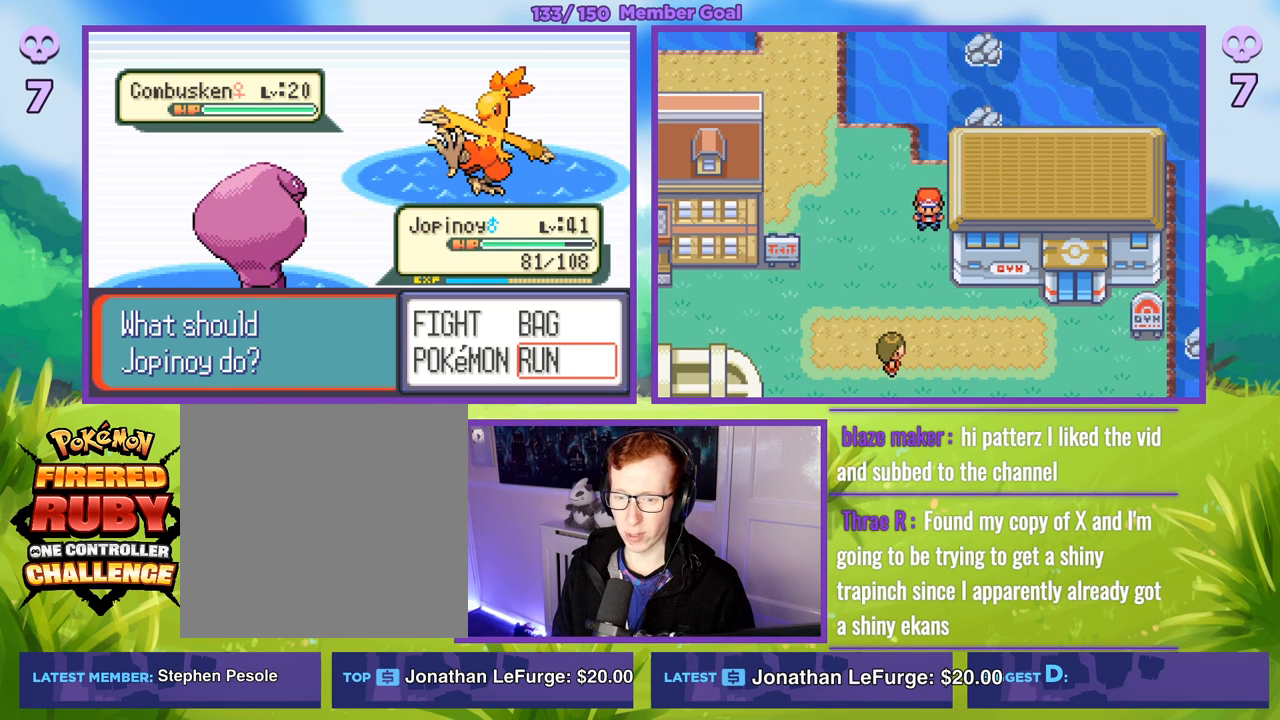
{"buttons": [], "left_stick": "center", "right_stick": "center", "events": []}
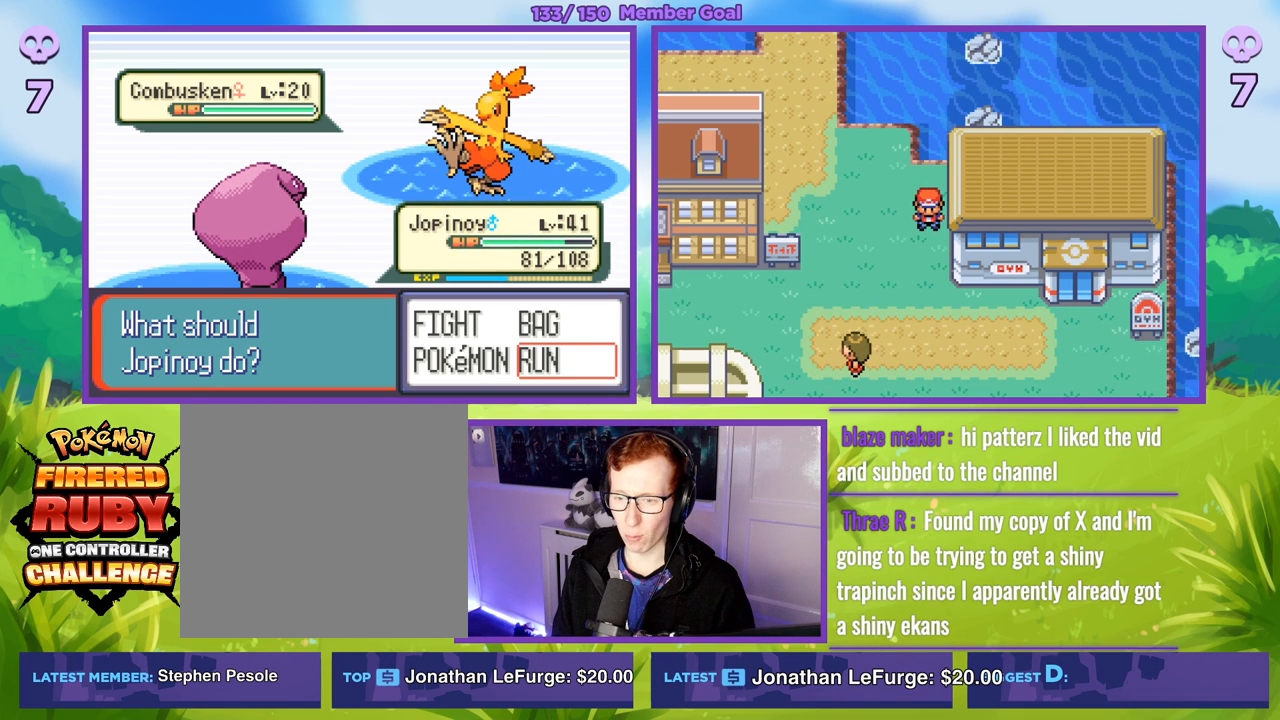
{"buttons": [], "left_stick": "center", "right_stick": "center", "events": []}
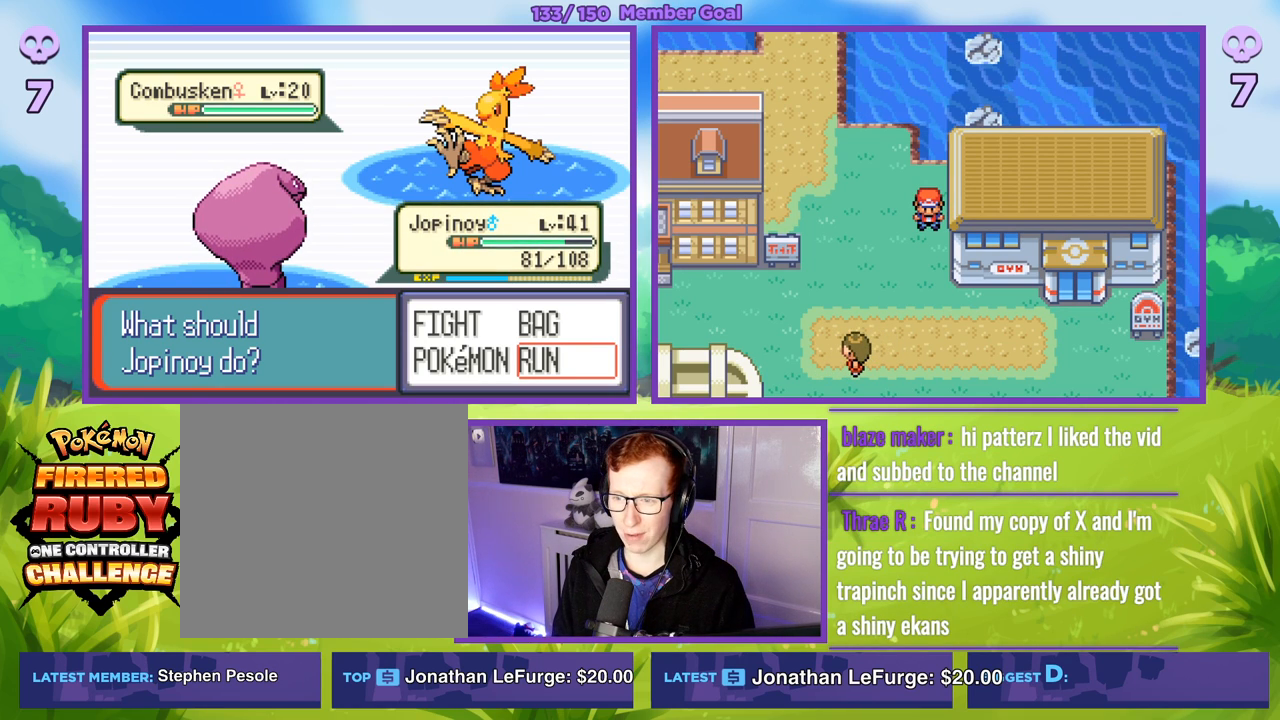
{"buttons": [], "left_stick": "center", "right_stick": "center", "events": [[283, "left_stick", "up"], [433, "left_stick", "center"]]}
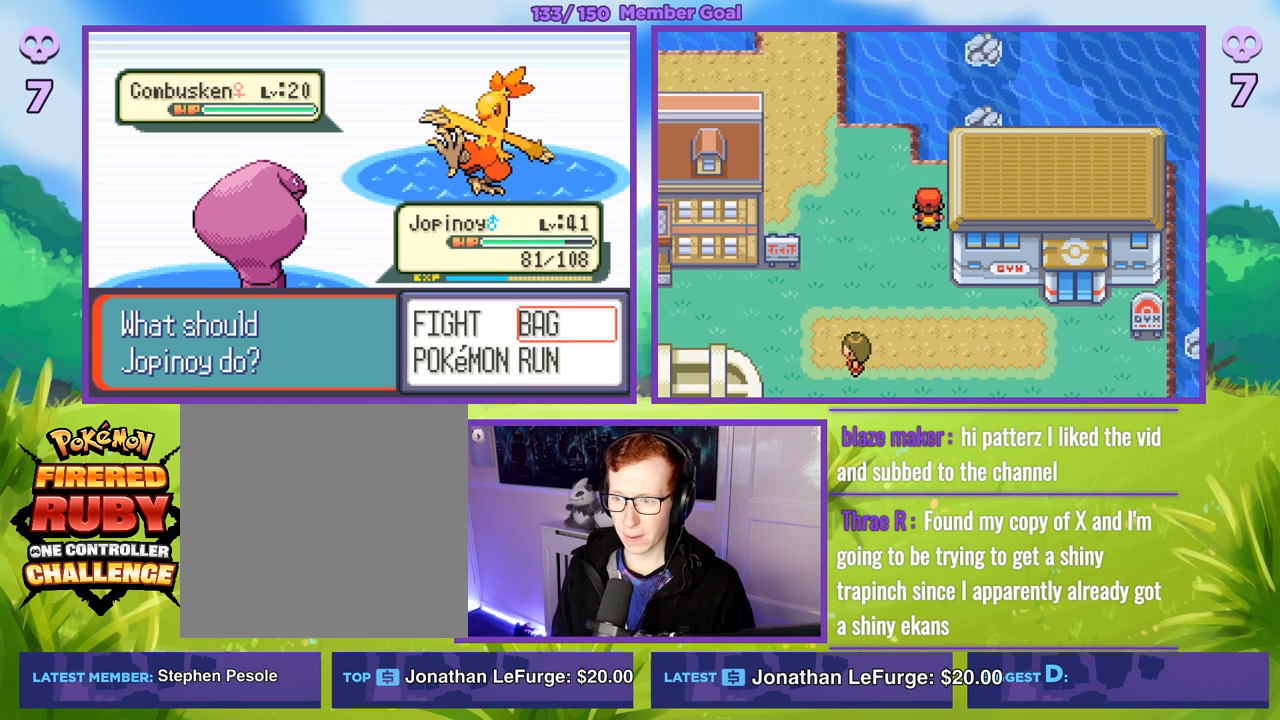
{"buttons": [], "left_stick": "center", "right_stick": "center", "events": [[183, "A", "down"], [183, "R1", "down"], [350, "A", "up"], [367, "R1", "up"]]}
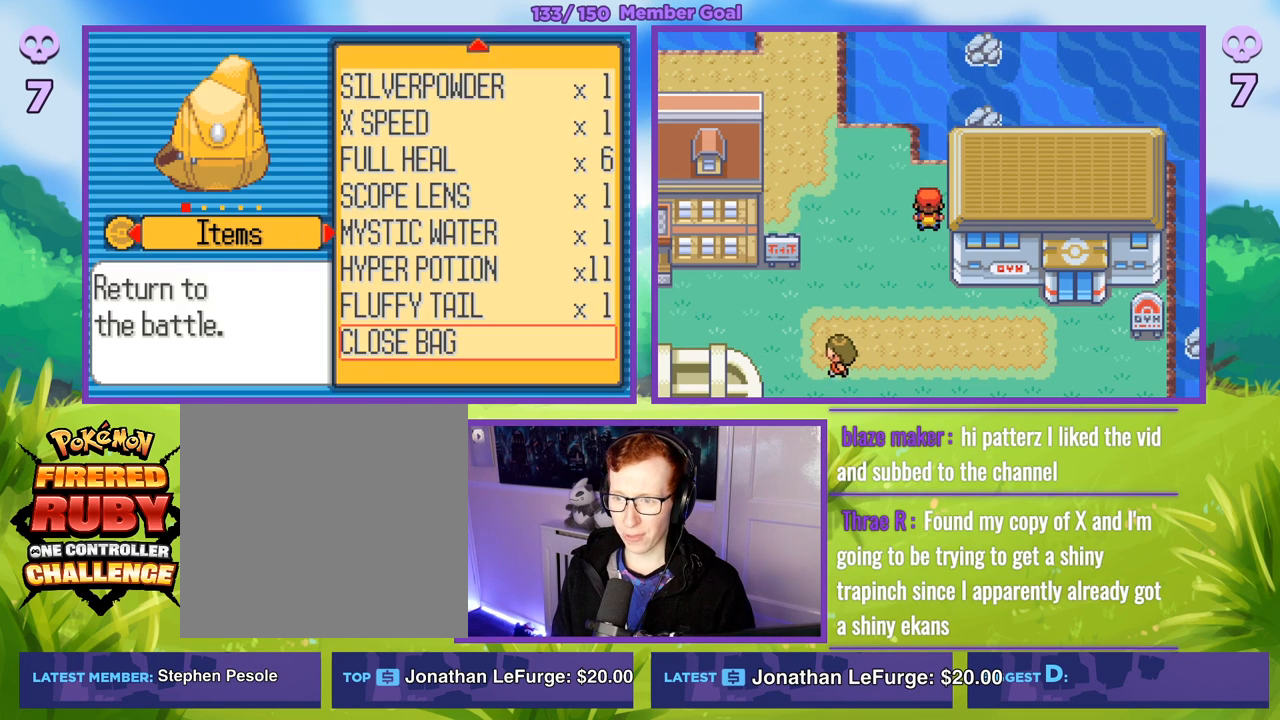
{"buttons": [], "left_stick": "center", "right_stick": "center", "events": [[100, "left_stick", "right"], [283, "left_stick", "center"]]}
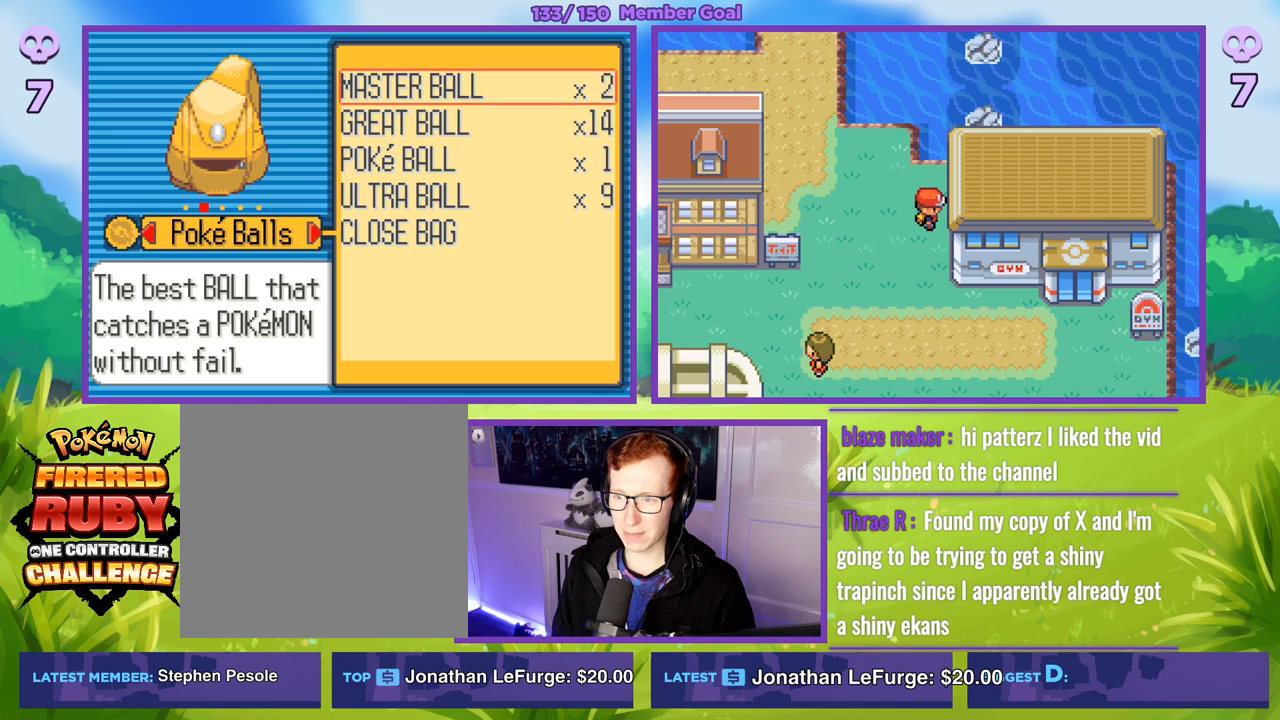
{"buttons": [], "left_stick": "down", "right_stick": "center", "events": [[417, "left_stick", "down"]]}
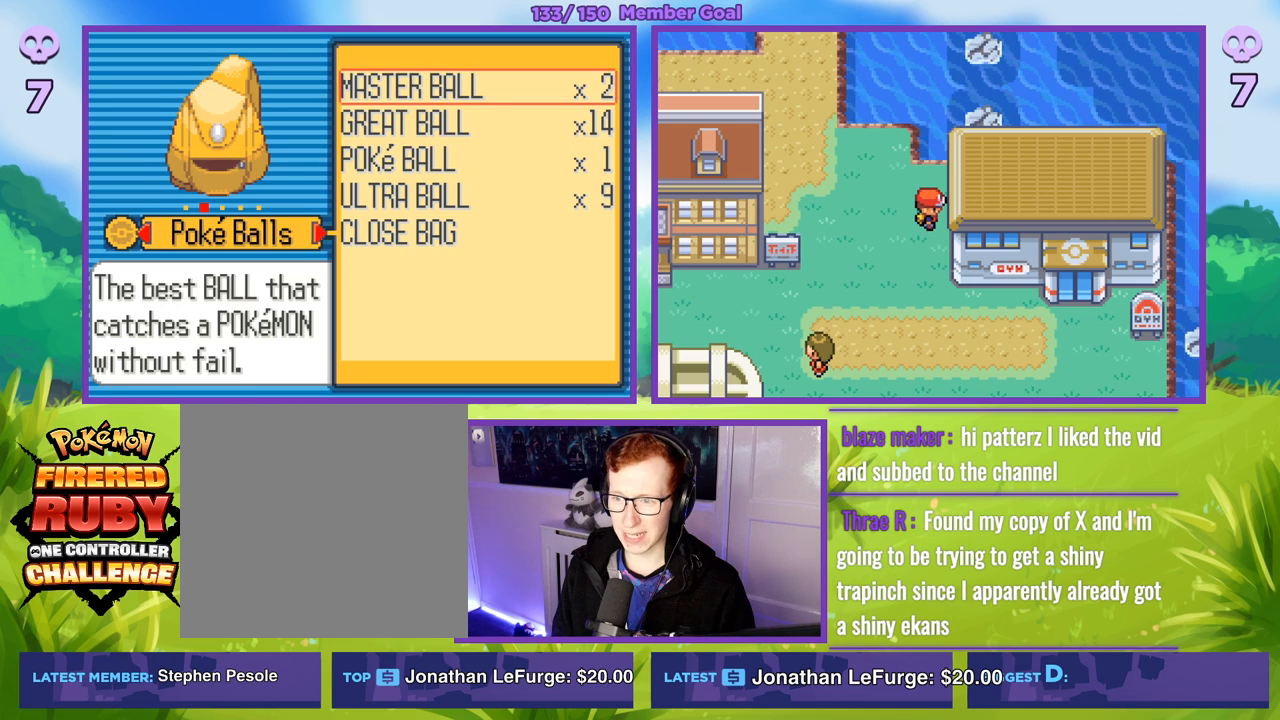
{"buttons": [], "left_stick": "center", "right_stick": "center", "events": [[150, "left_stick", "center"]]}
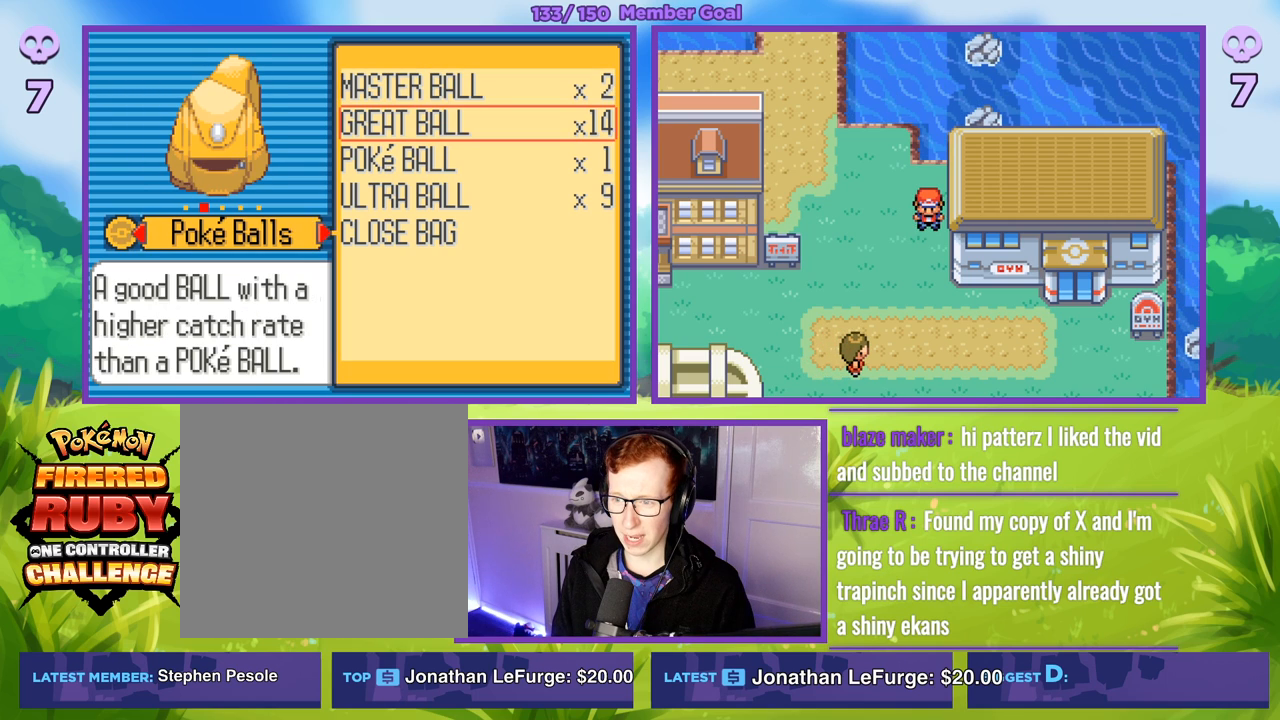
{"buttons": [], "left_stick": "down", "right_stick": "center", "events": [[133, "left_stick", "down"], [317, "left_stick", "center"], [383, "left_stick", "down"]]}
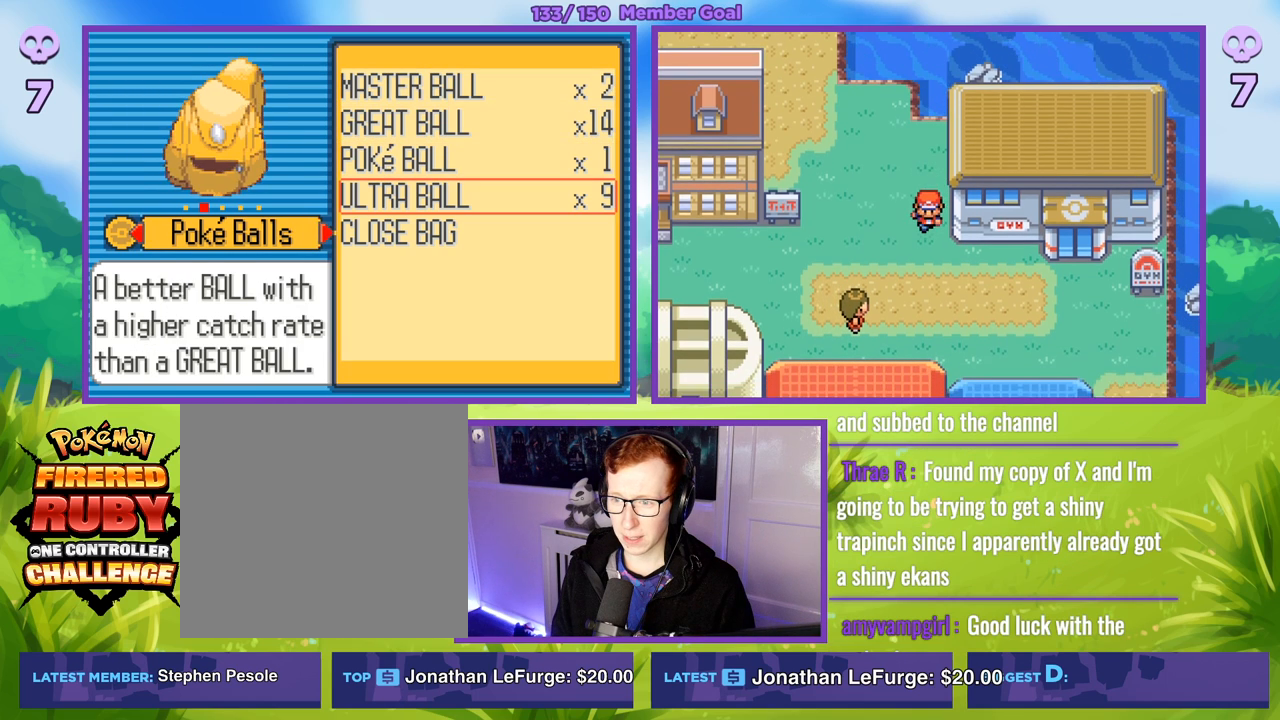
{"buttons": [], "left_stick": "center", "right_stick": "center", "events": [[67, "left_stick", "center"]]}